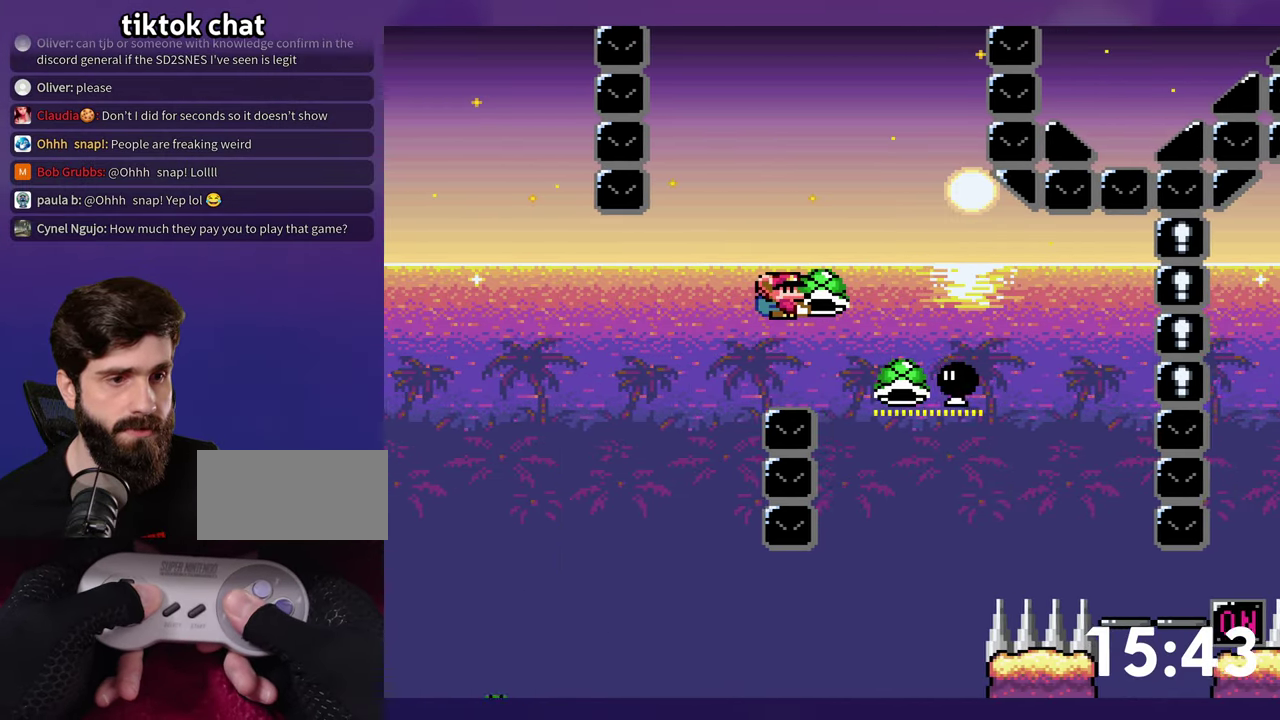
Gameplay with a controller (Nintendo layout); each line is a JSON object with the inputs held at the frame after it. "events" lists button and stick changes between this image and that frame as [ms after this image, input, new state], when the widget could be followed in between. Not read: B L3 R3.
{"buttons": ["Y", "DPAD_RIGHT"], "events": [[250, "DPAD_DOWN", "down"], [250, "DPAD_RIGHT", "up"], [284, "DPAD_LEFT", "down"], [284, "Y", "up"], [334, "DPAD_DOWN", "up"], [467, "DPAD_LEFT", "up"], [467, "Y", "down"], [484, "DPAD_RIGHT", "down"]]}
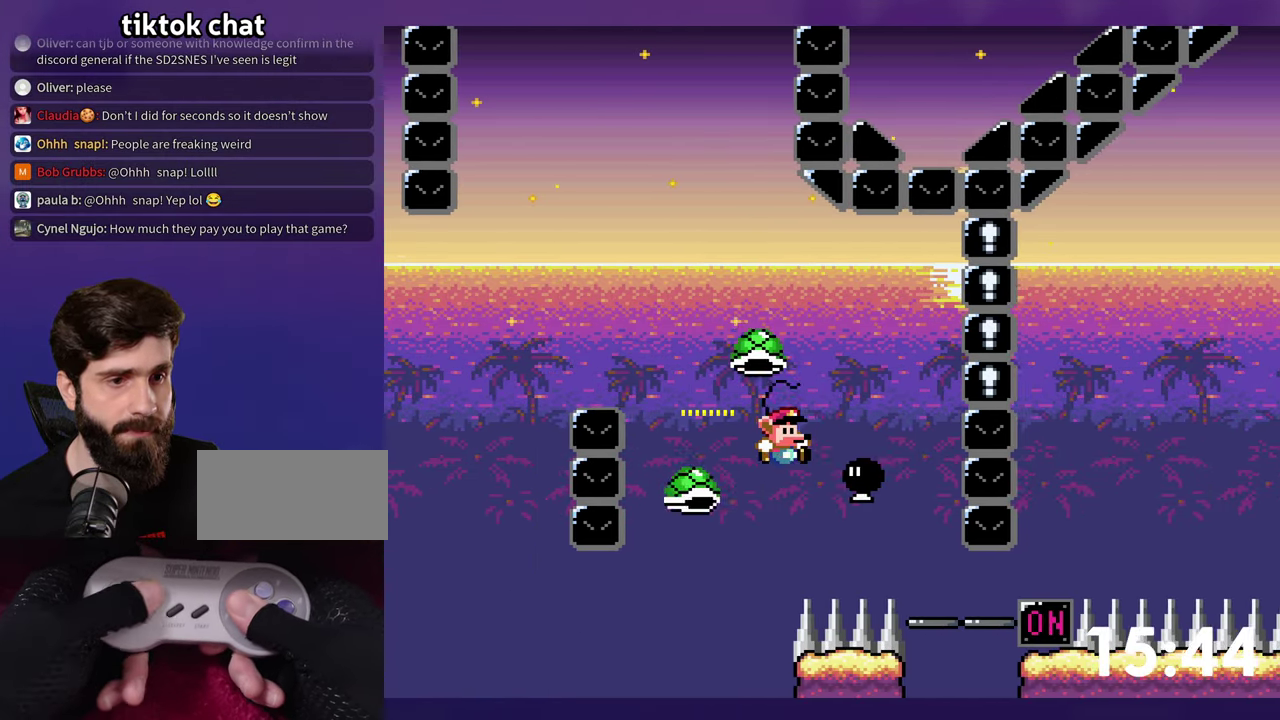
{"buttons": ["Y", "DPAD_RIGHT"], "events": []}
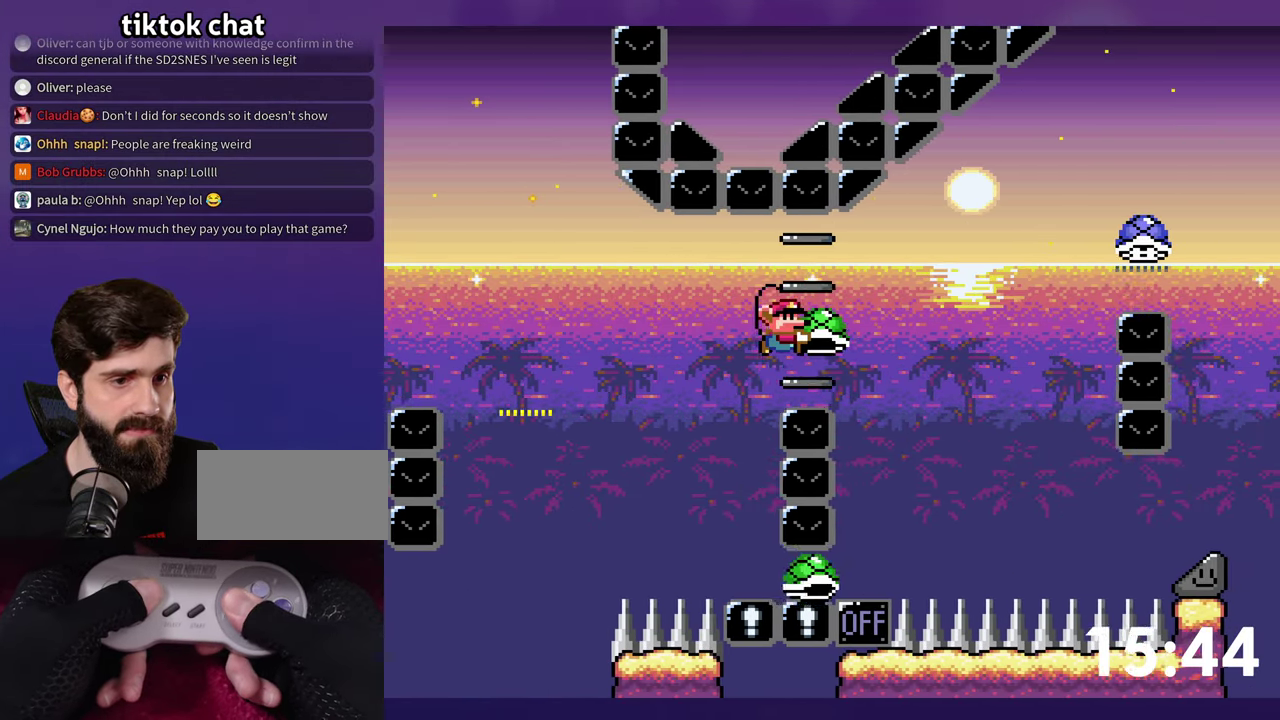
{"buttons": ["Y", "DPAD_RIGHT"], "events": [[84, "Y", "up"], [150, "Y", "down"]]}
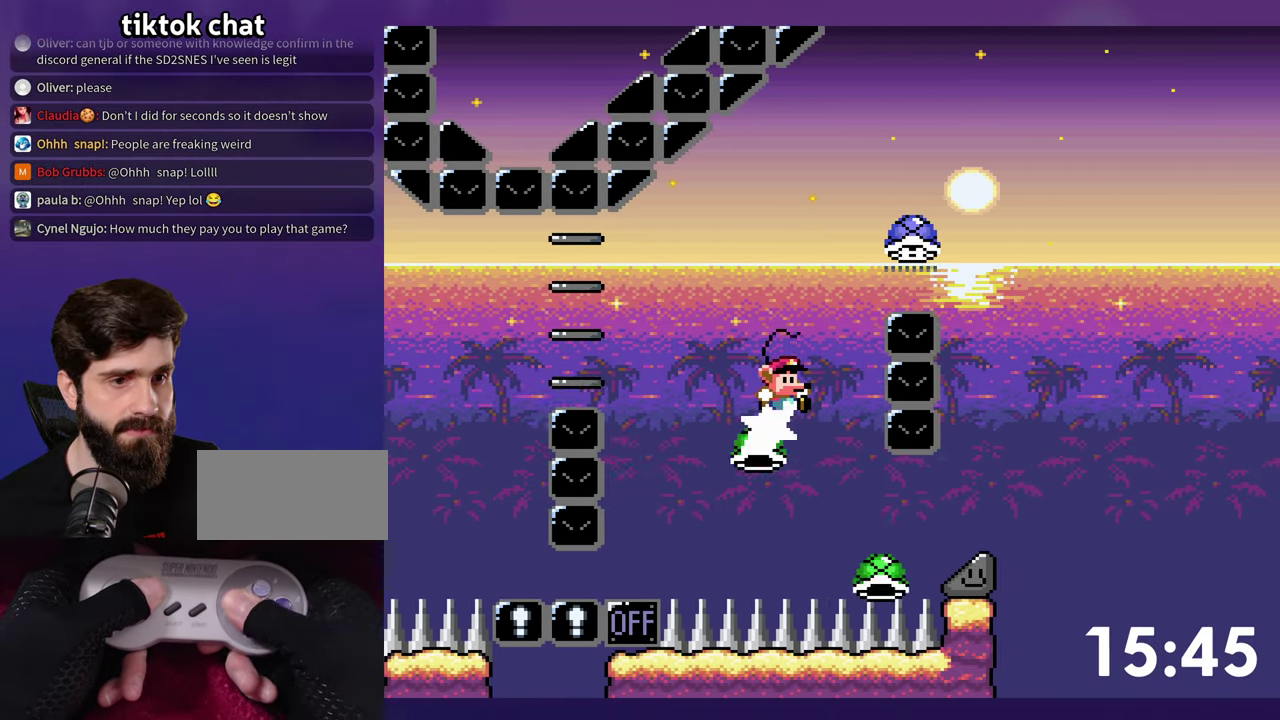
{"buttons": [], "events": [[434, "Y", "up"], [484, "DPAD_RIGHT", "up"]]}
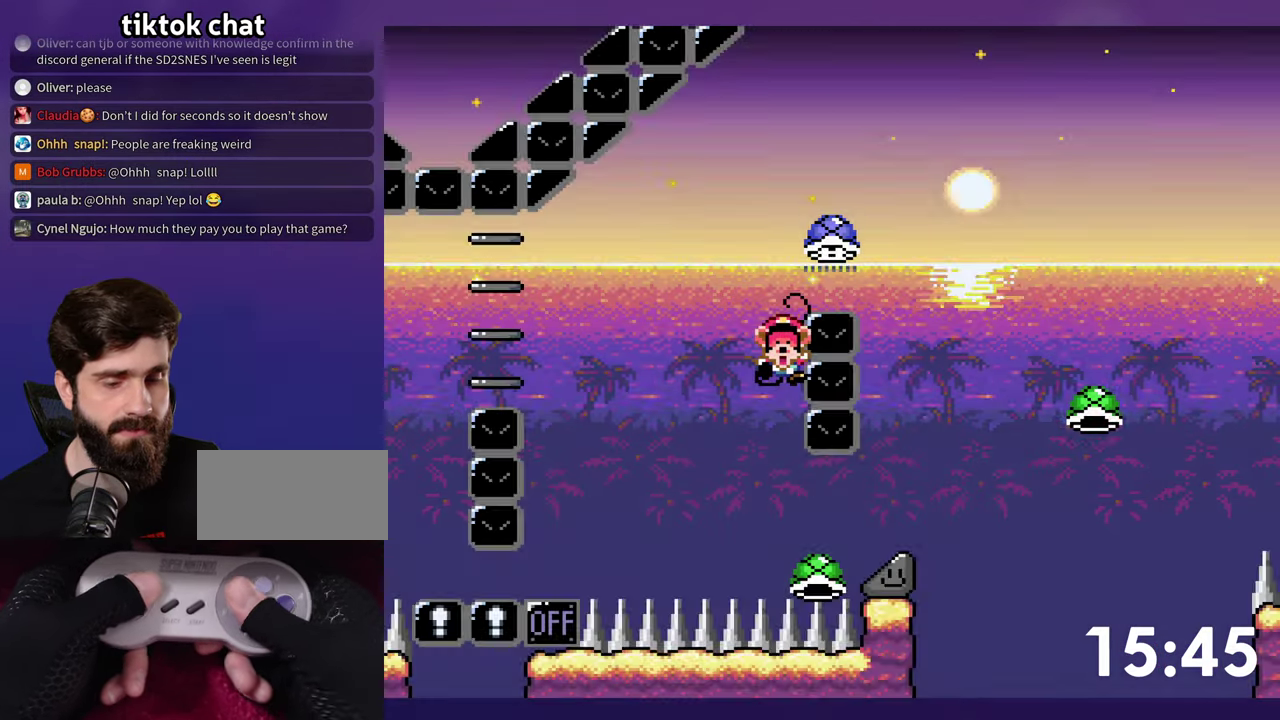
{"buttons": ["Y", "DPAD_RIGHT"], "events": [[350, "DPAD_RIGHT", "down"], [367, "Y", "down"]]}
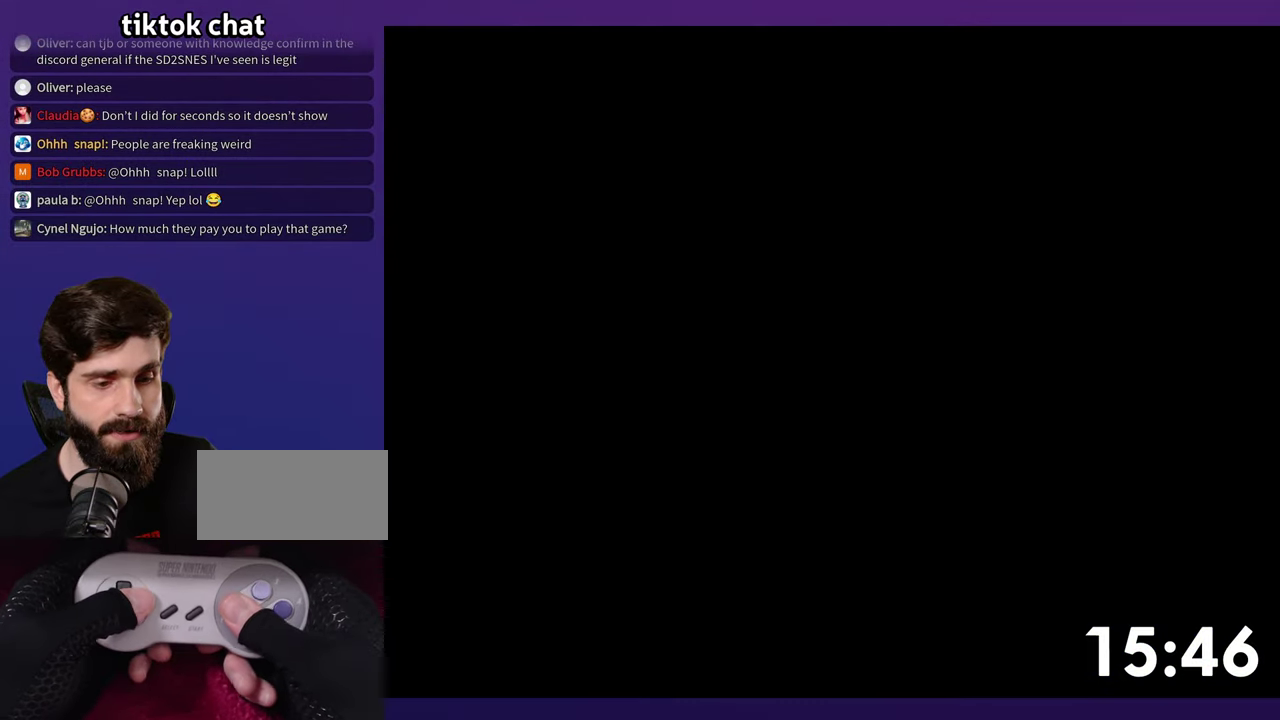
{"buttons": ["Y", "DPAD_RIGHT"], "events": [[150, "DPAD_RIGHT", "up"], [284, "DPAD_RIGHT", "down"]]}
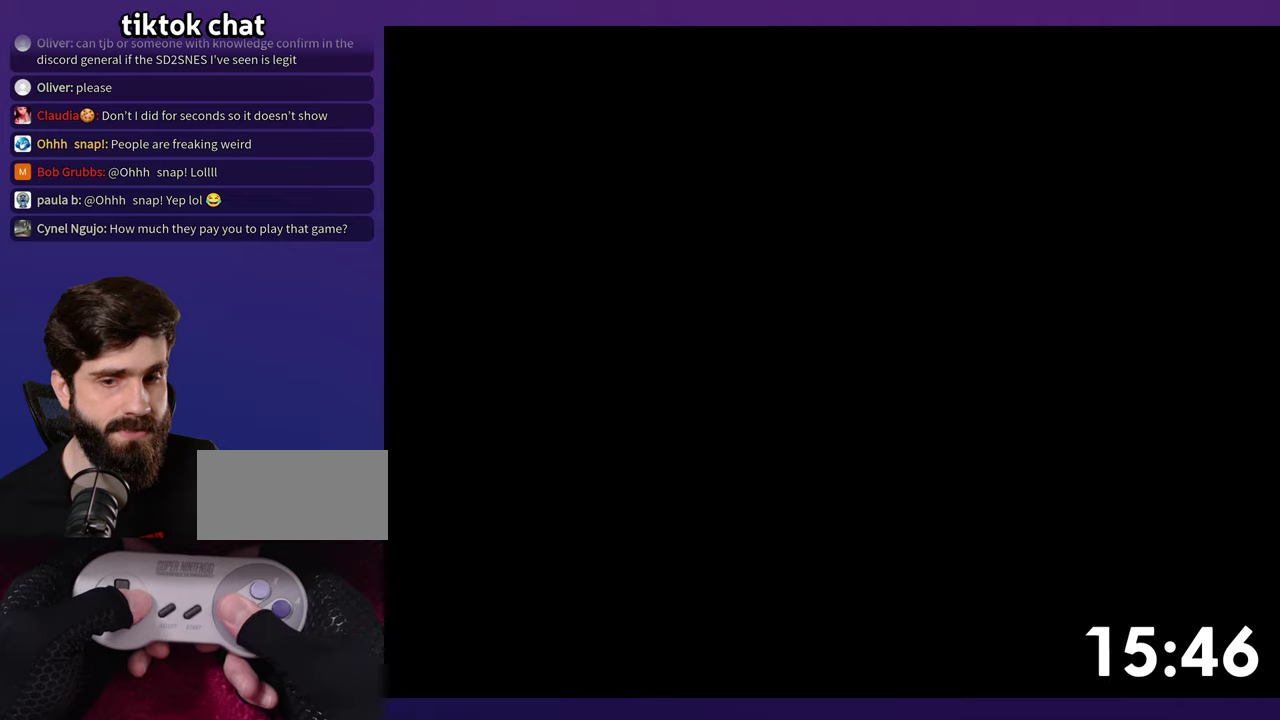
{"buttons": ["Y", "DPAD_RIGHT"], "events": []}
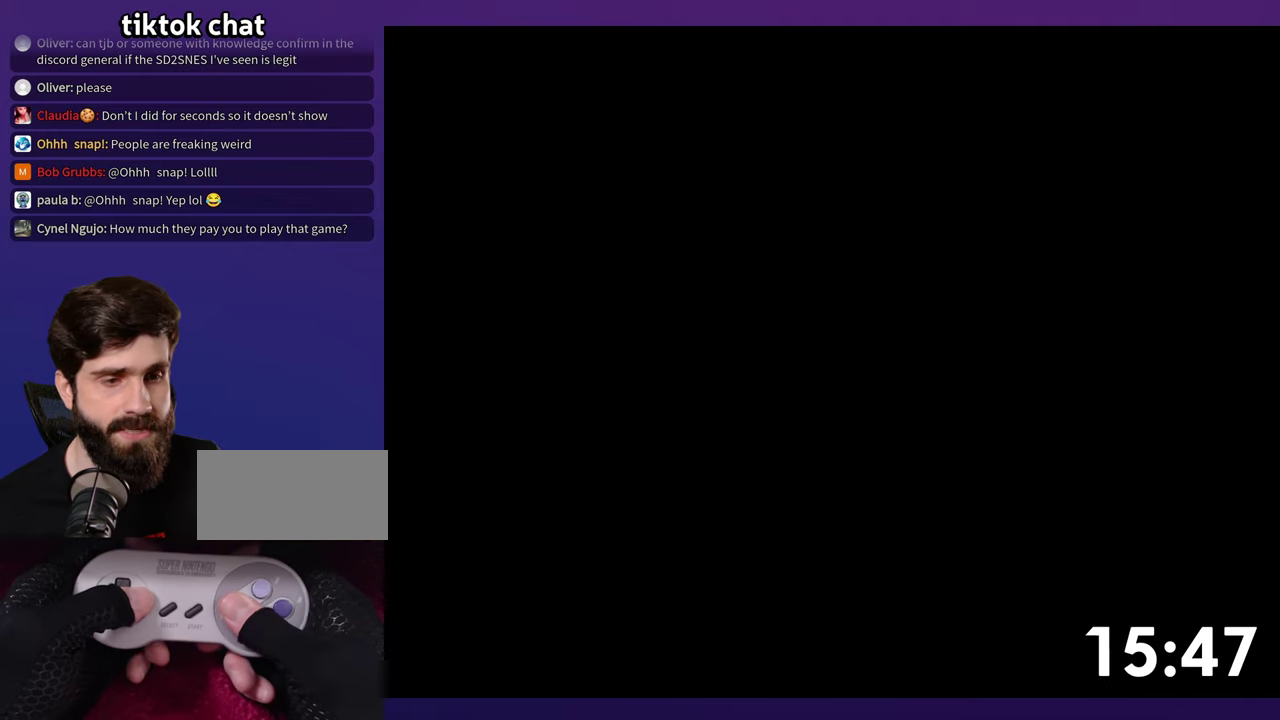
{"buttons": ["Y", "DPAD_RIGHT"], "events": []}
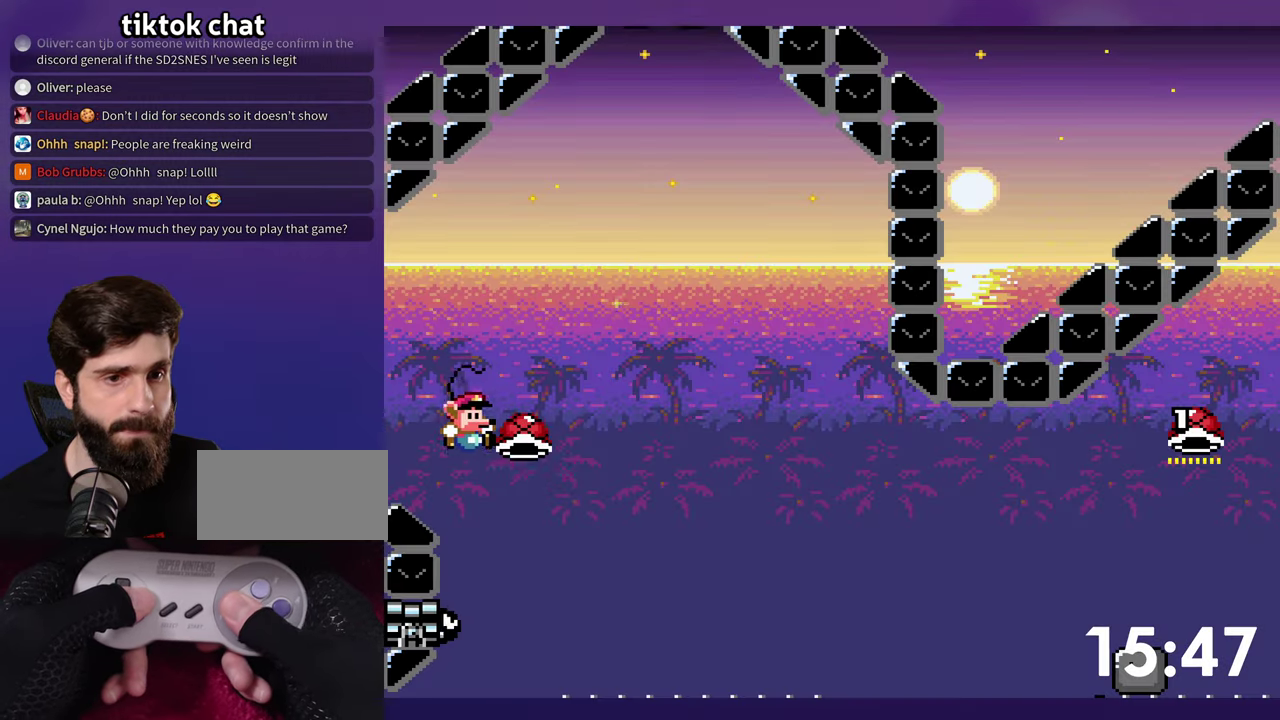
{"buttons": ["DPAD_RIGHT"], "events": [[500, "Y", "up"]]}
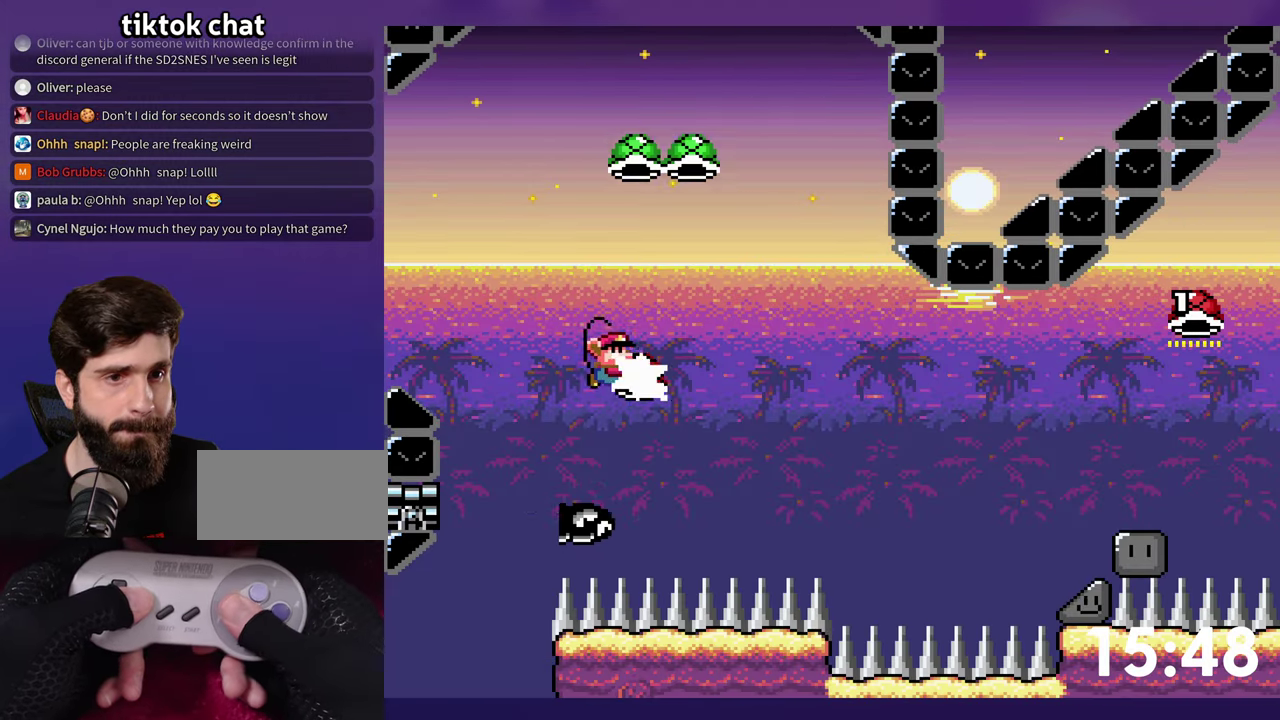
{"buttons": ["Y", "DPAD_RIGHT"], "events": [[216, "Y", "down"]]}
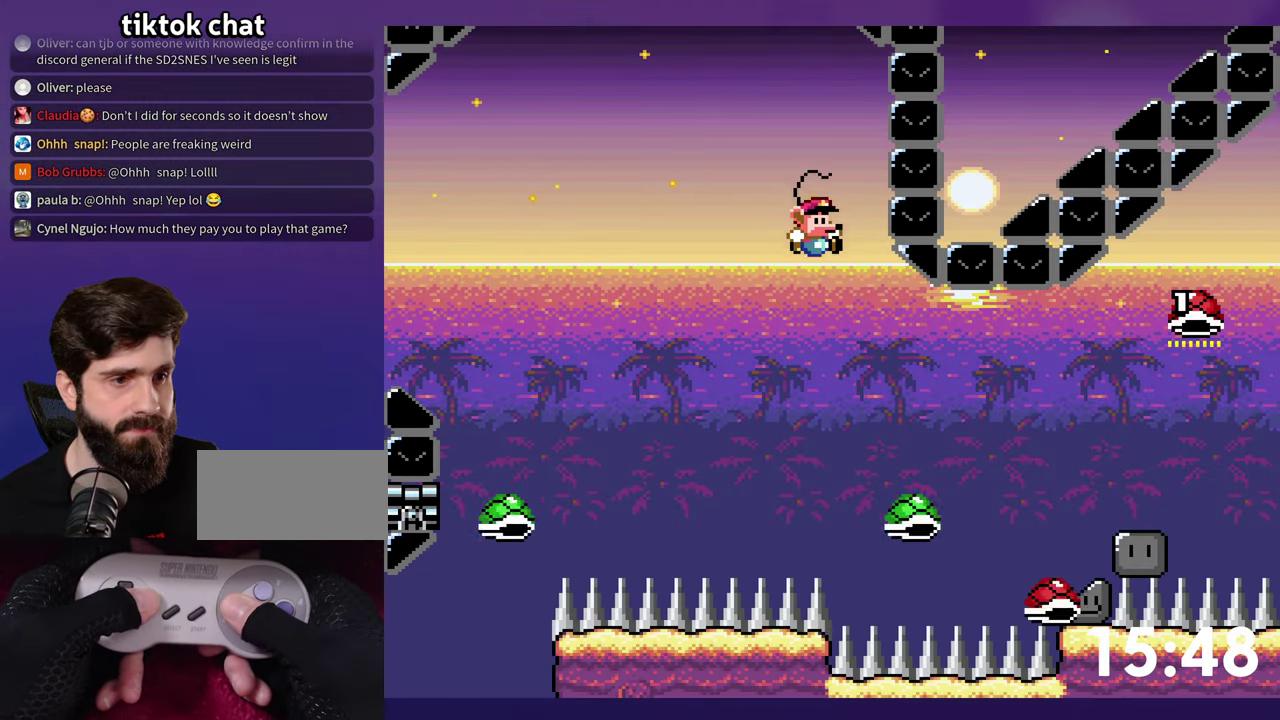
{"buttons": ["Y", "DPAD_RIGHT"], "events": []}
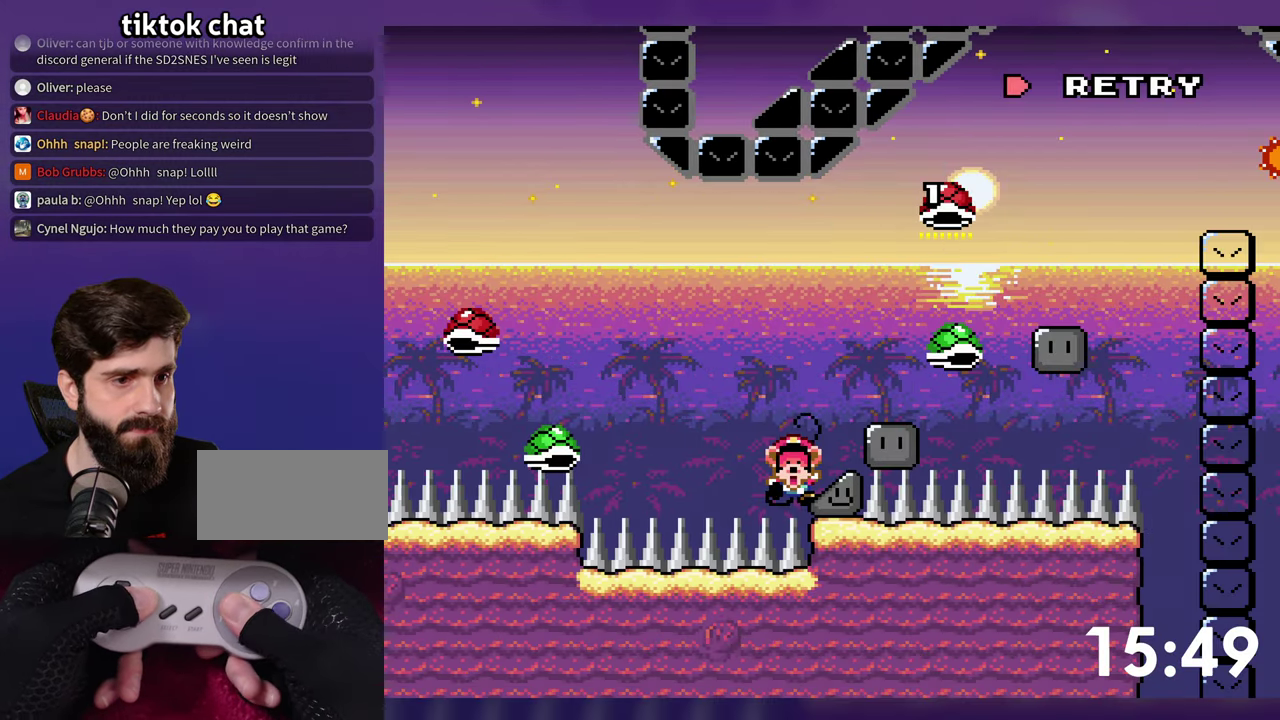
{"buttons": ["Y", "DPAD_RIGHT"], "events": [[133, "DPAD_RIGHT", "up"], [150, "Y", "up"], [416, "DPAD_RIGHT", "down"], [416, "Y", "down"]]}
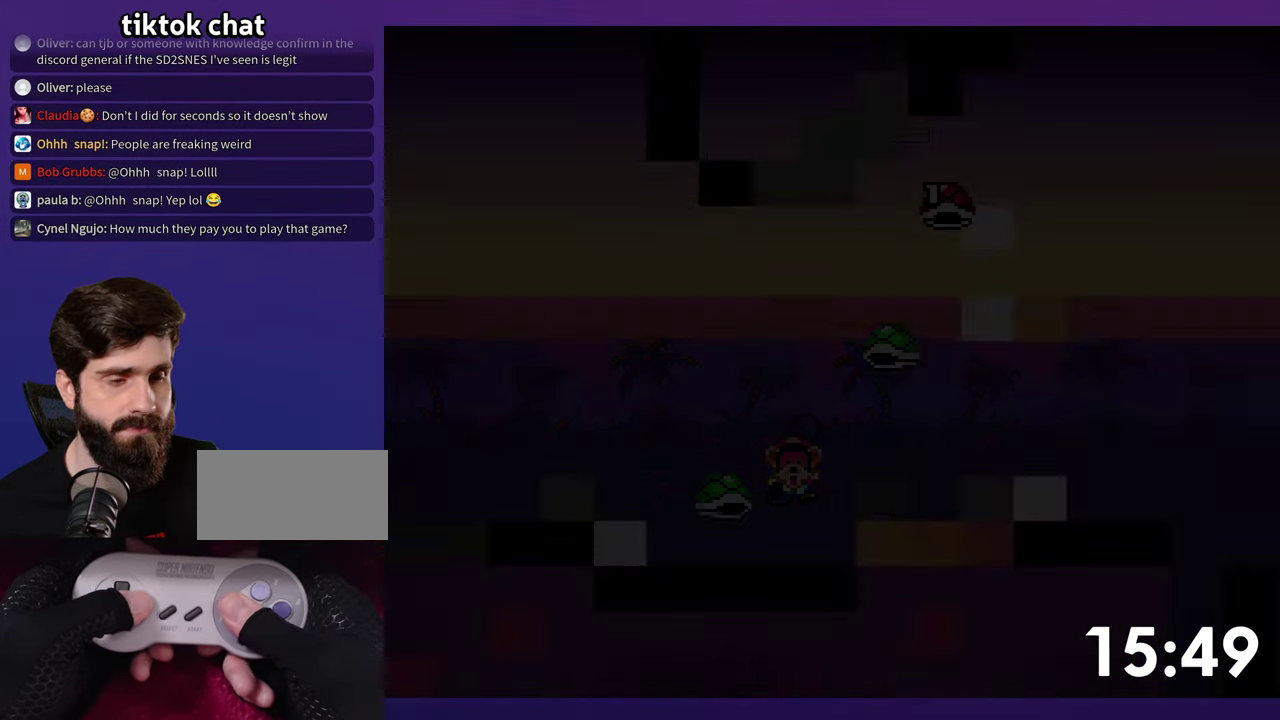
{"buttons": ["Y", "DPAD_RIGHT"], "events": []}
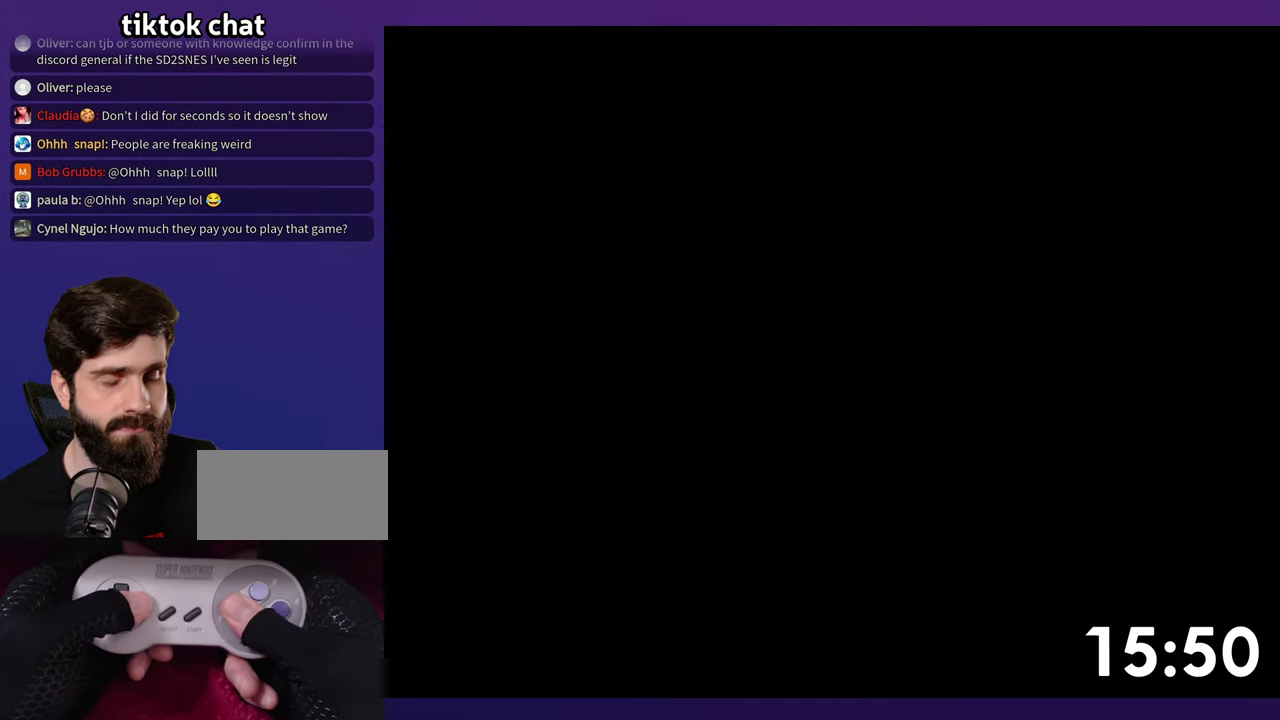
{"buttons": ["Y", "DPAD_RIGHT"], "events": []}
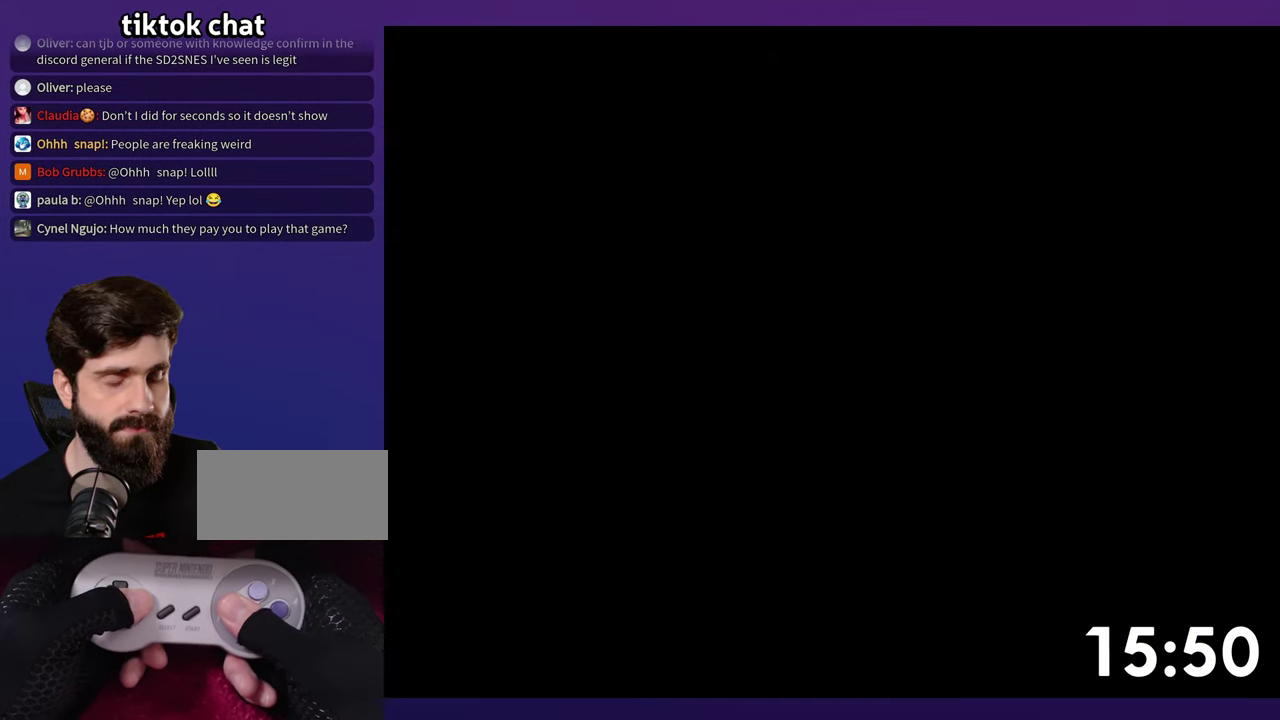
{"buttons": ["Y", "DPAD_RIGHT"], "events": []}
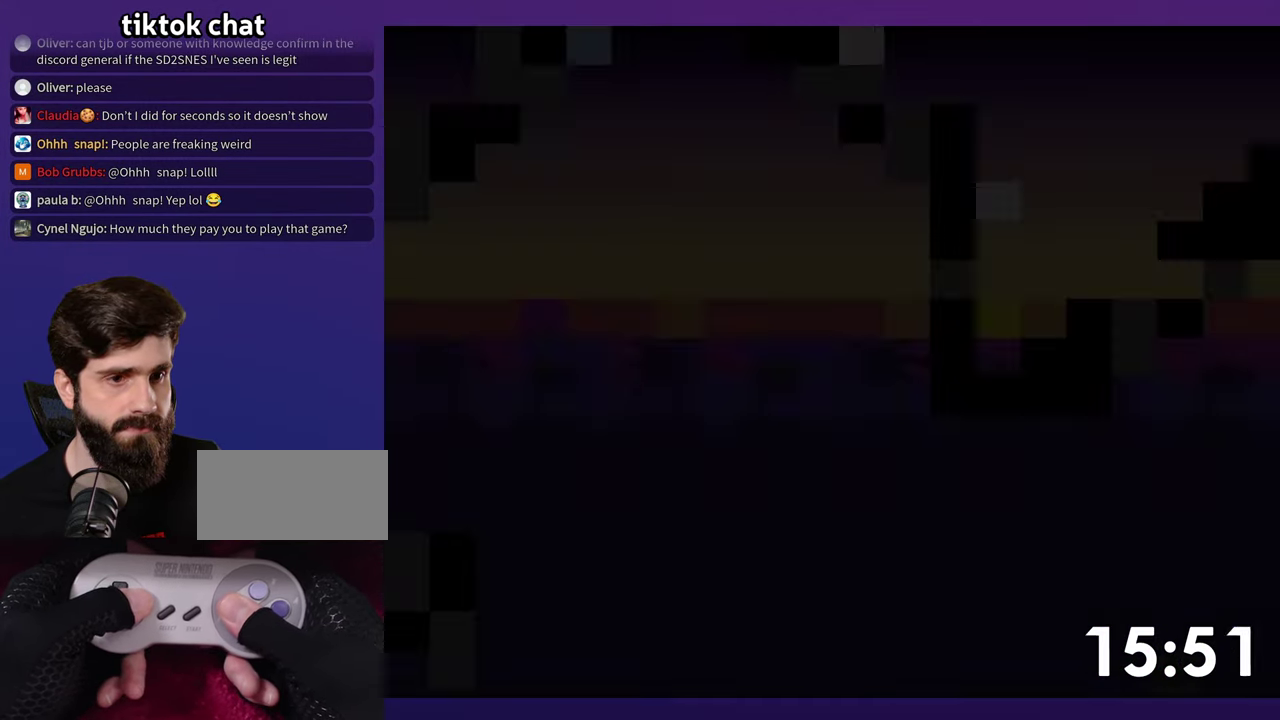
{"buttons": ["Y", "DPAD_RIGHT"], "events": []}
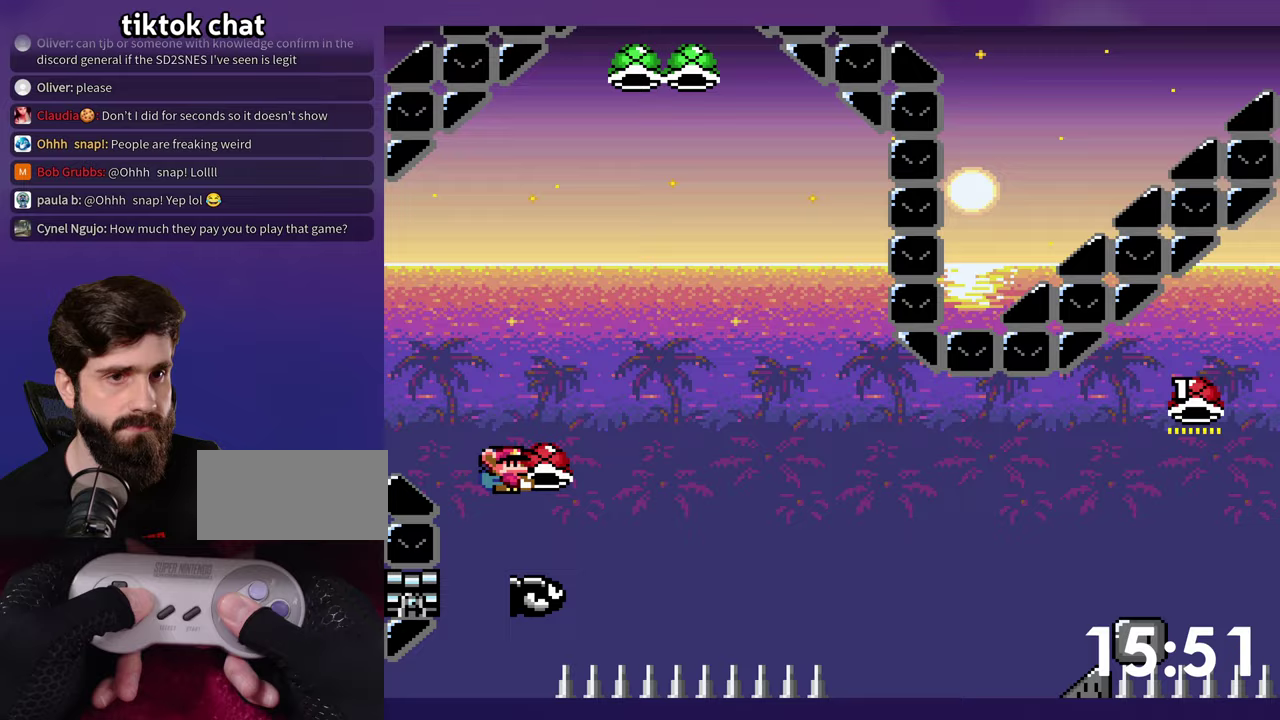
{"buttons": ["Y", "DPAD_RIGHT"], "events": [[217, "Y", "up"], [500, "Y", "down"]]}
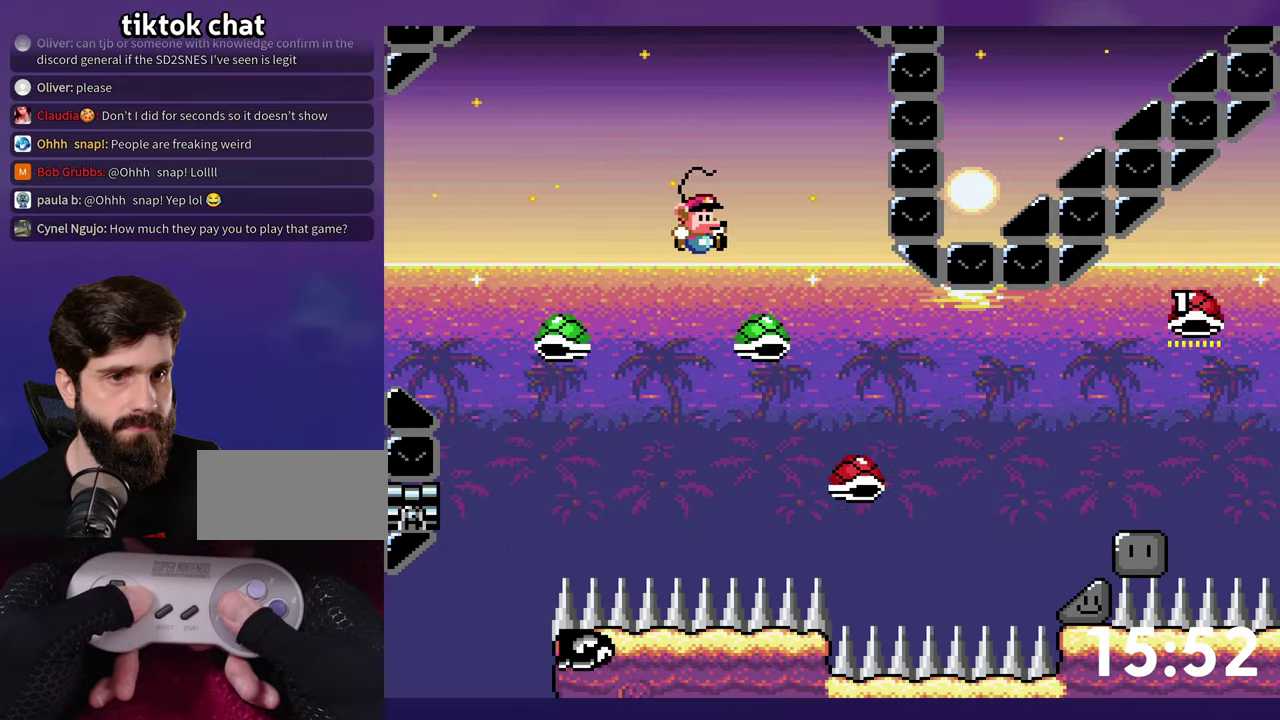
{"buttons": ["Y", "DPAD_RIGHT"], "events": []}
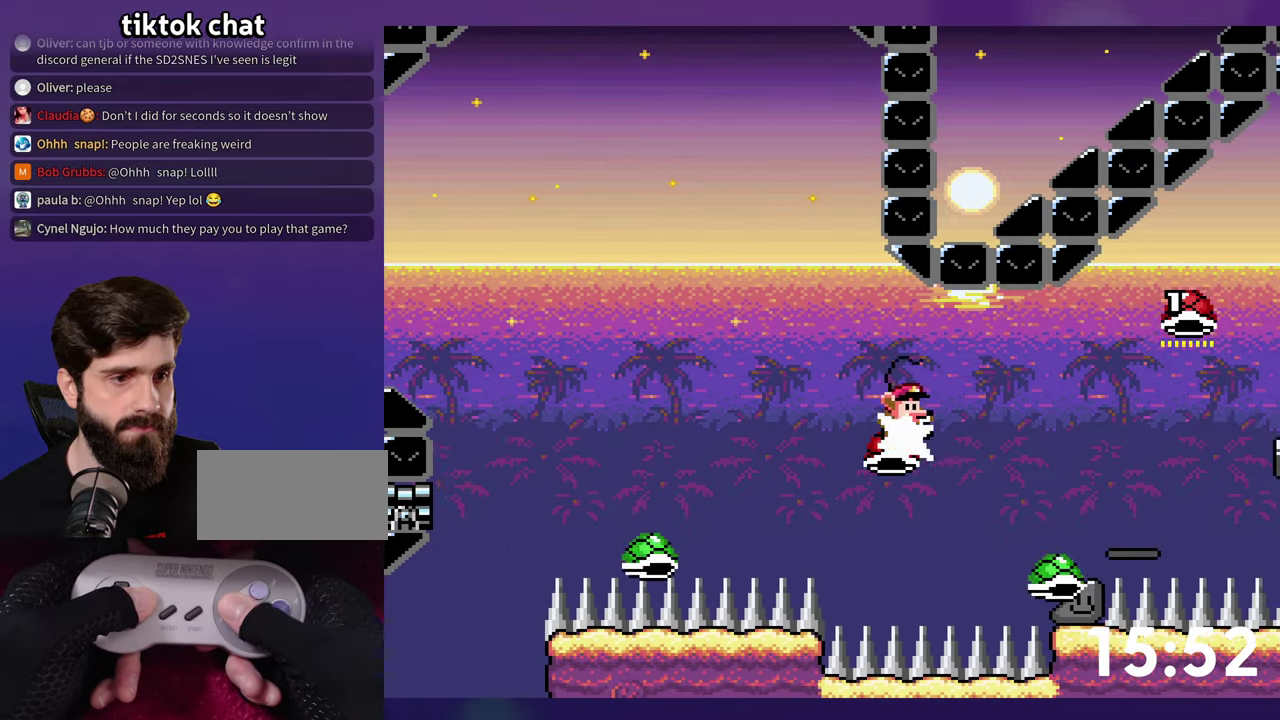
{"buttons": ["Y"], "events": [[350, "DPAD_RIGHT", "up"]]}
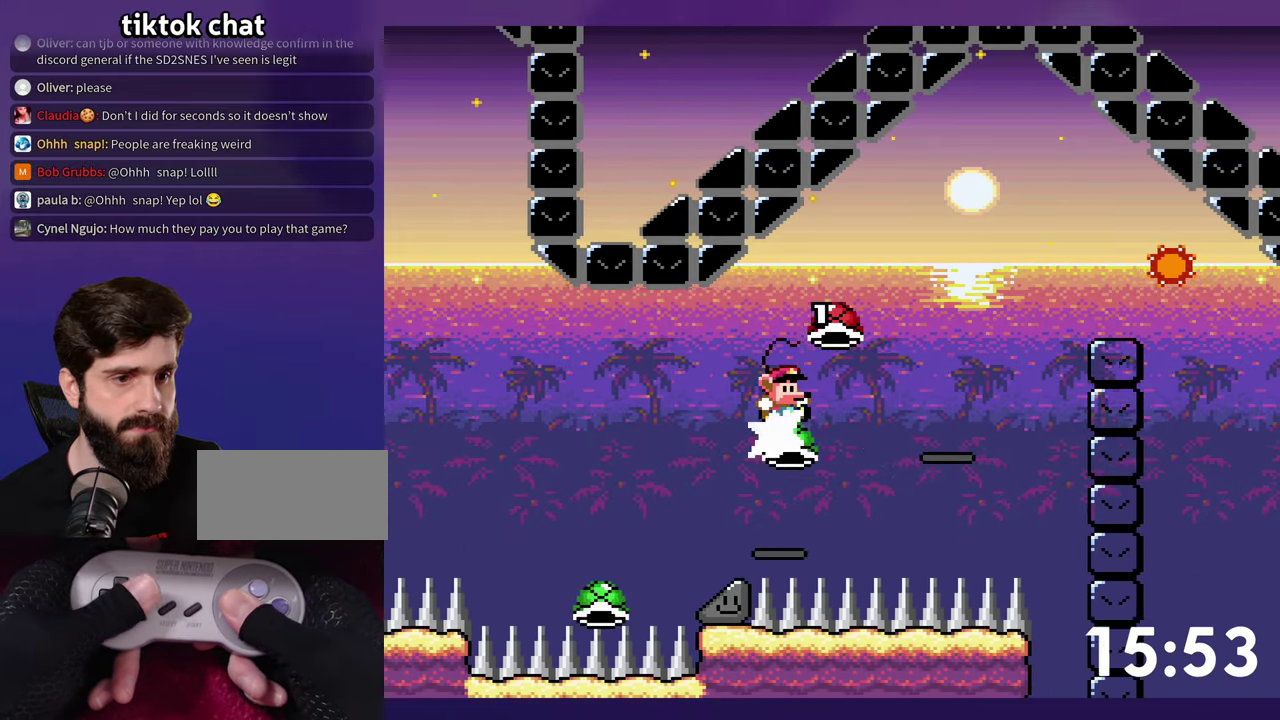
{"buttons": [], "events": [[17, "DPAD_DOWN", "down"], [450, "Y", "up"], [500, "DPAD_DOWN", "up"]]}
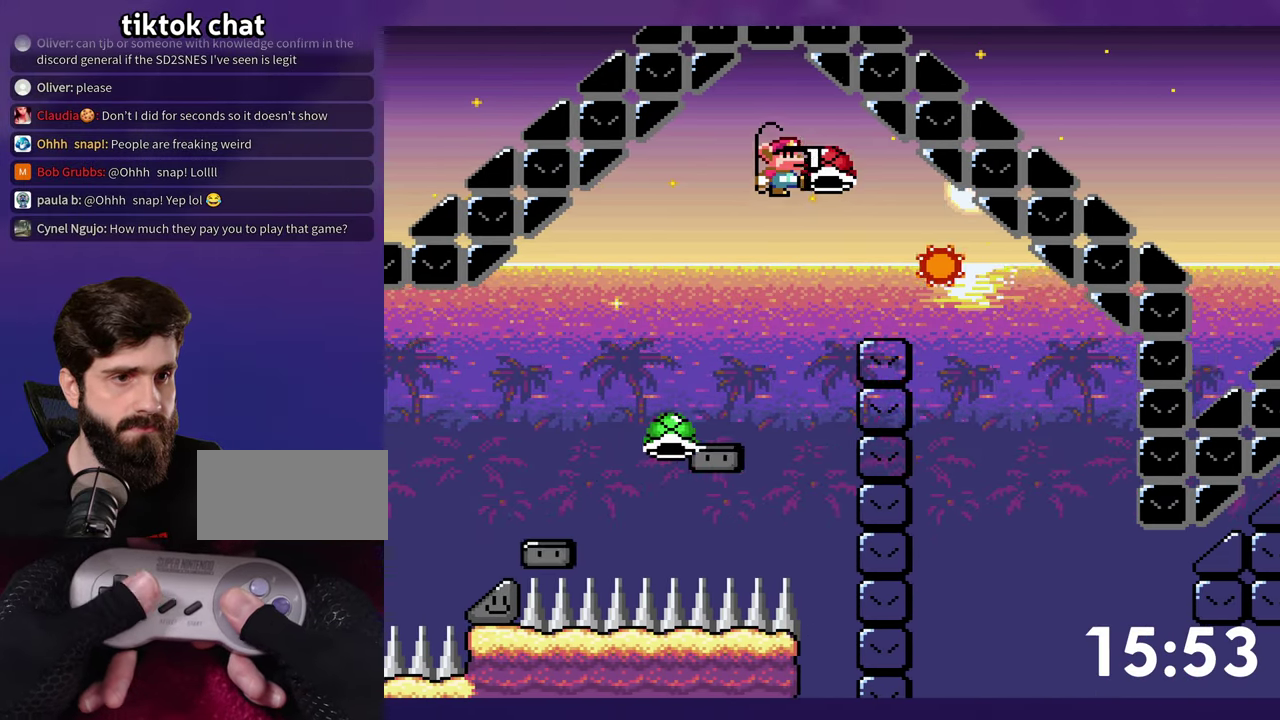
{"buttons": ["Y", "DPAD_RIGHT"], "events": [[17, "Y", "down"], [133, "DPAD_RIGHT", "down"]]}
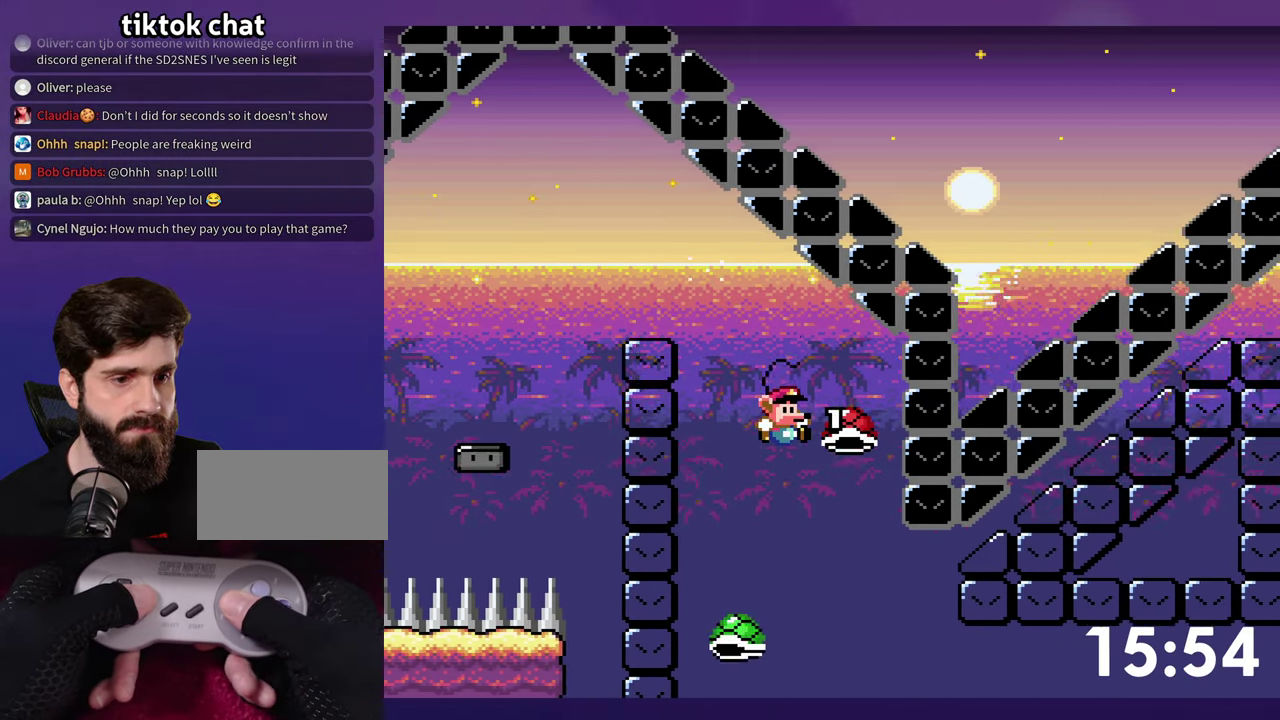
{"buttons": ["Y", "DPAD_RIGHT"], "events": [[333, "Y", "up"], [383, "Y", "down"]]}
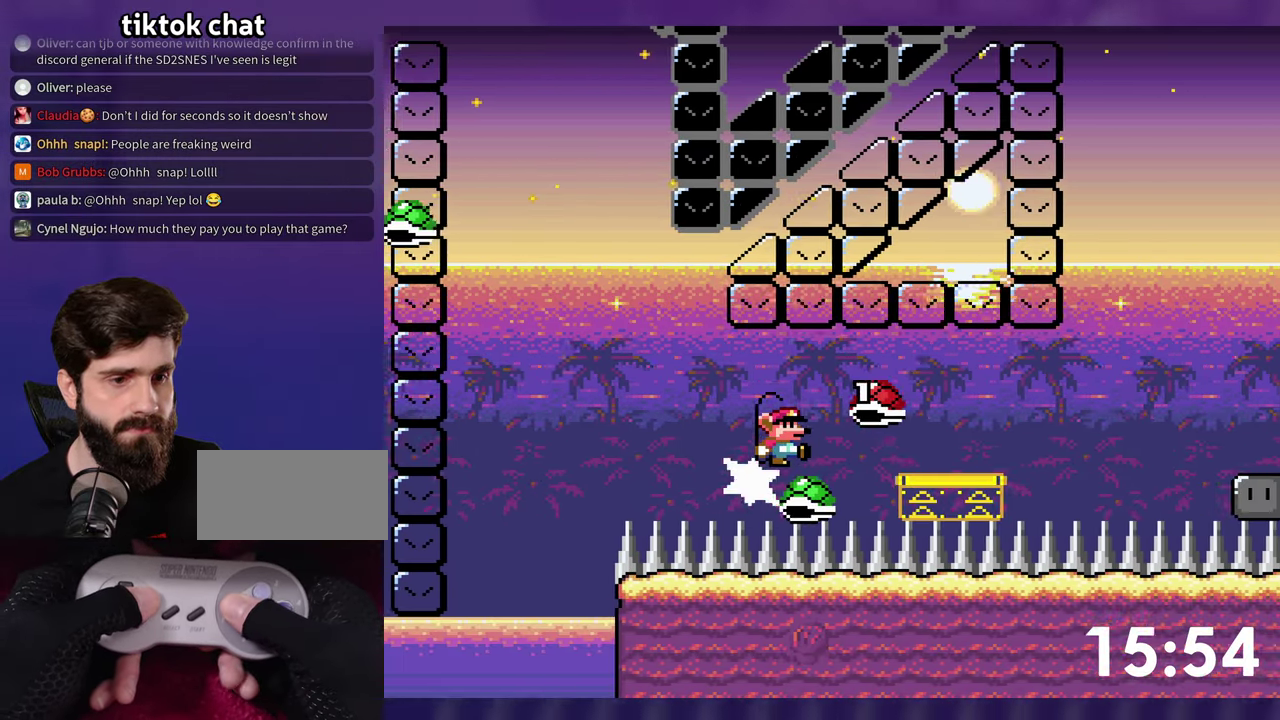
{"buttons": ["Y", "DPAD_RIGHT"], "events": []}
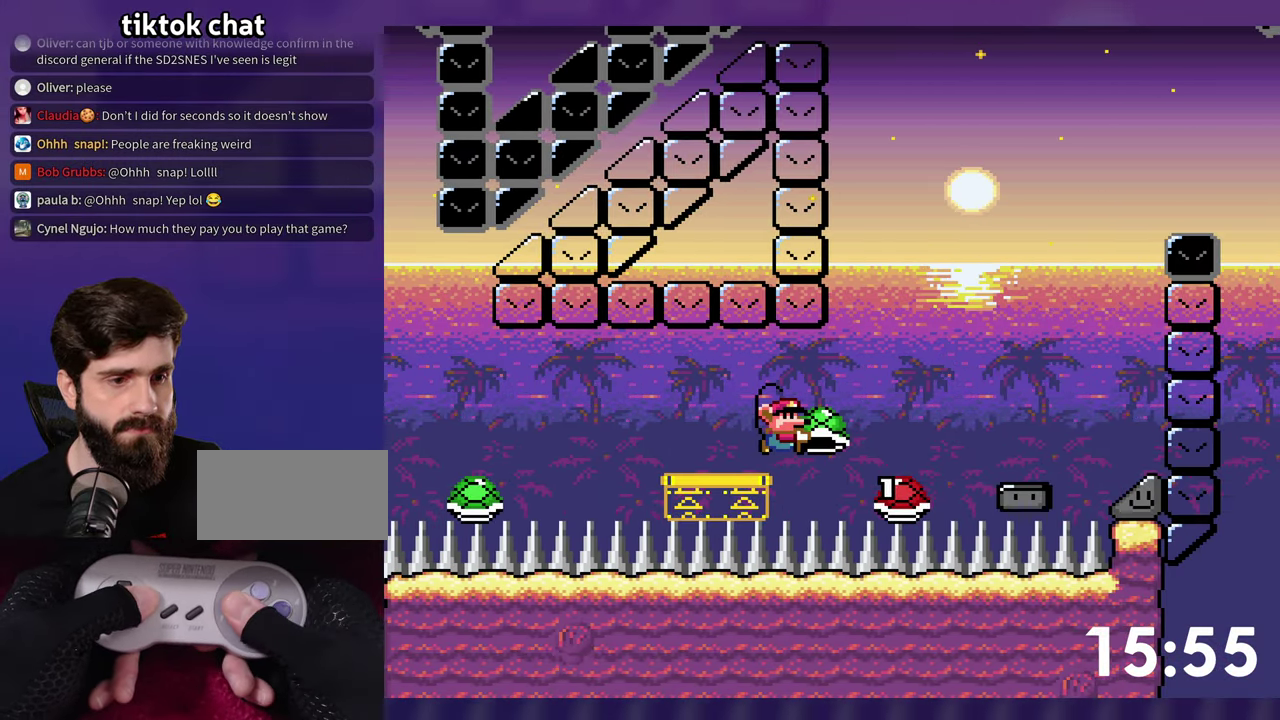
{"buttons": [], "events": [[417, "Y", "up"], [500, "DPAD_RIGHT", "up"]]}
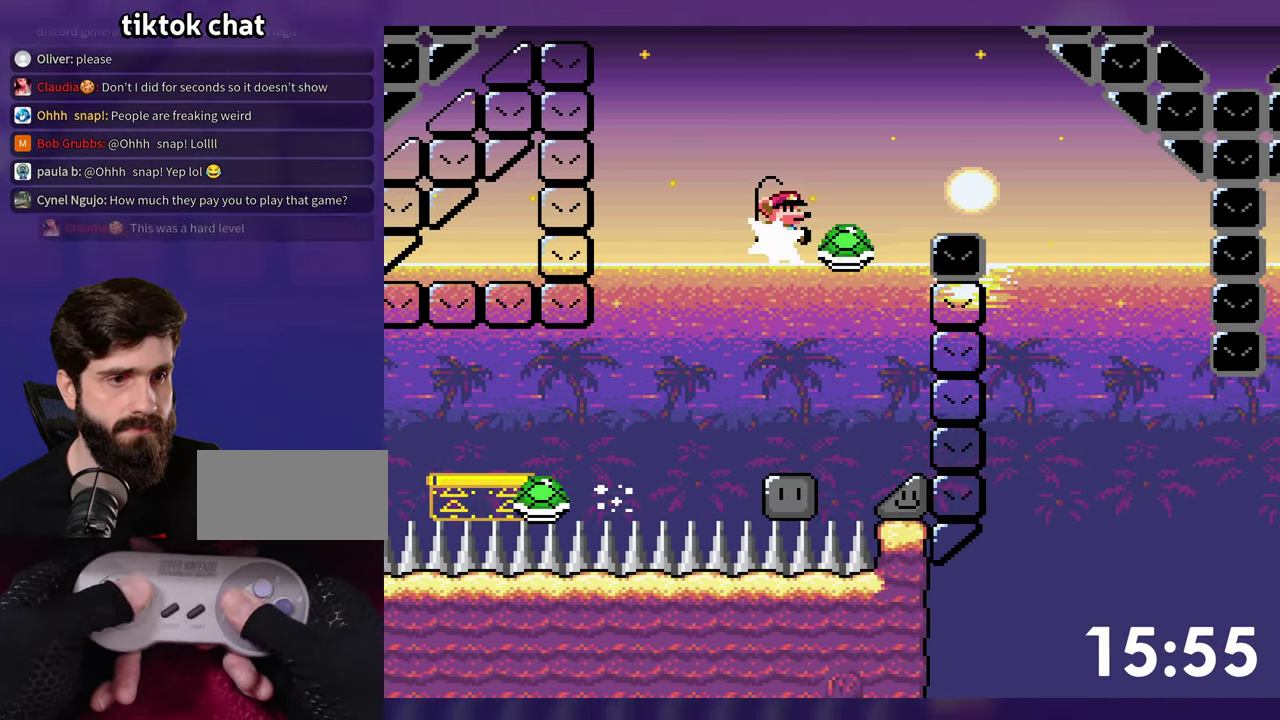
{"buttons": ["Y"], "events": [[17, "DPAD_LEFT", "down"], [17, "Y", "down"], [100, "DPAD_LEFT", "up"], [117, "DPAD_RIGHT", "down"], [483, "DPAD_RIGHT", "up"]]}
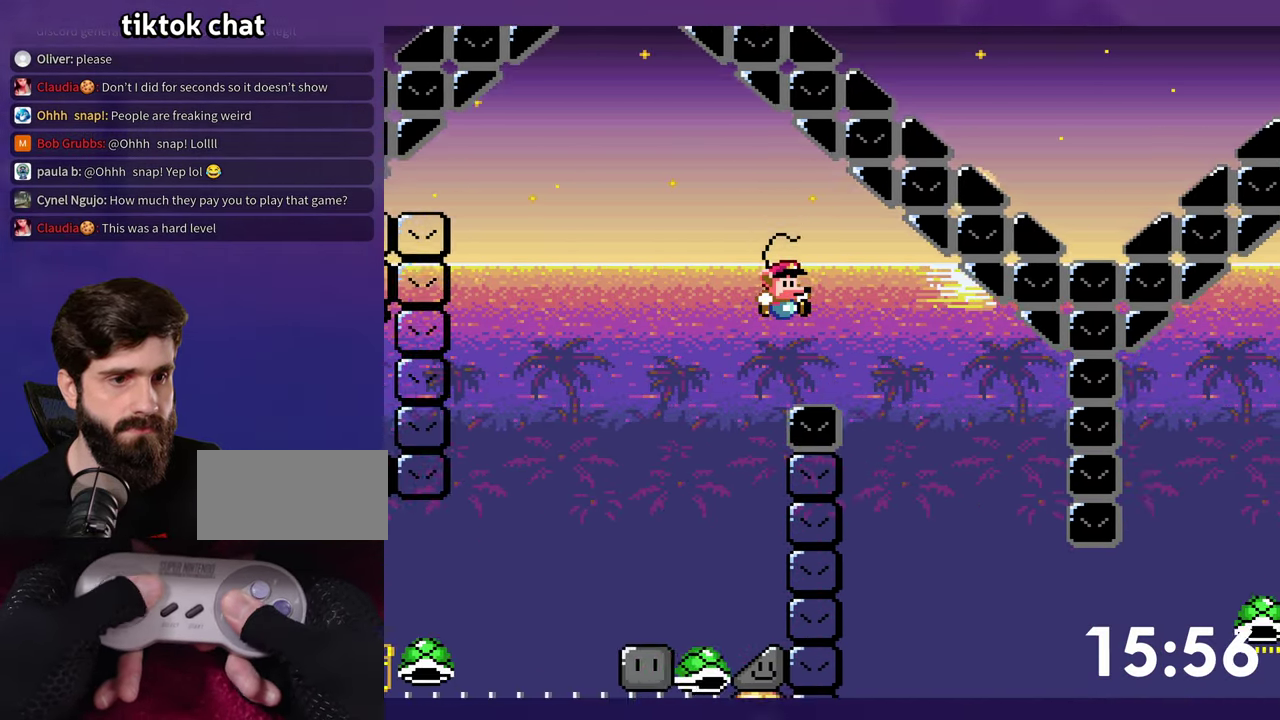
{"buttons": ["DPAD_RIGHT"], "events": [[33, "Y", "up"], [183, "DPAD_LEFT", "down"], [350, "DPAD_LEFT", "up"], [483, "DPAD_RIGHT", "down"]]}
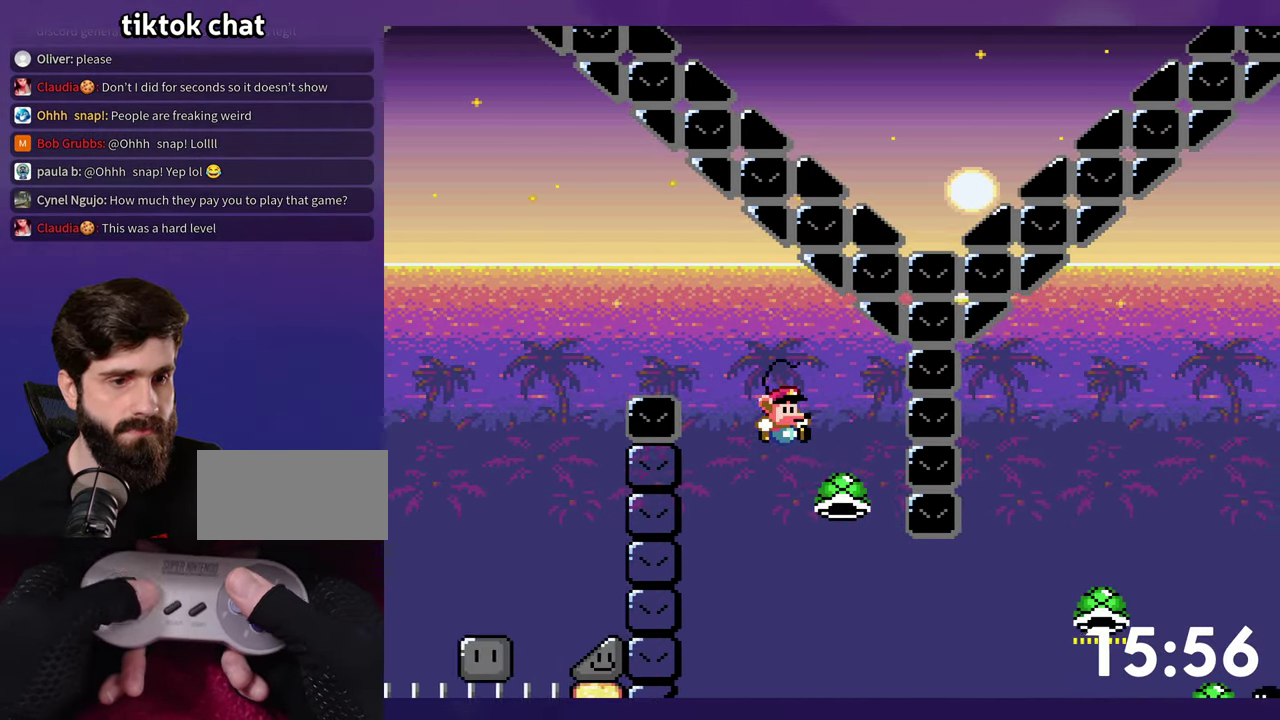
{"buttons": ["Y", "DPAD_RIGHT"], "events": [[334, "Y", "down"]]}
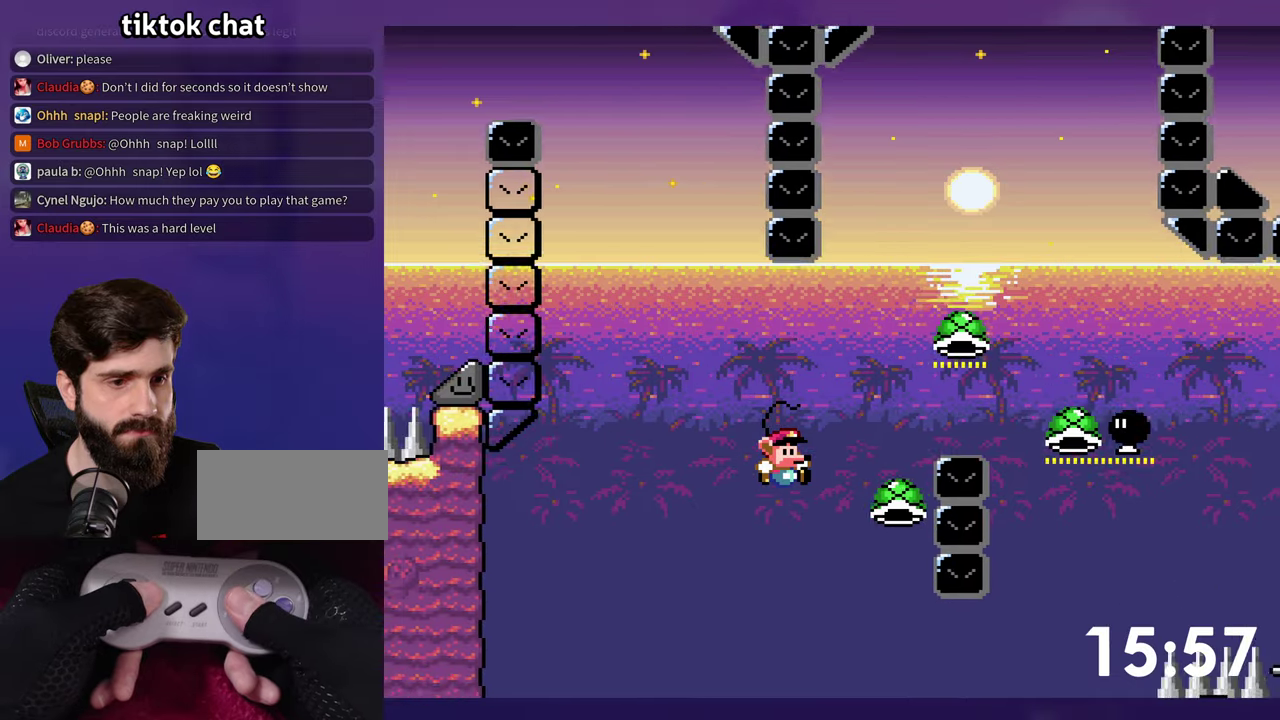
{"buttons": ["Y", "DPAD_RIGHT"], "events": []}
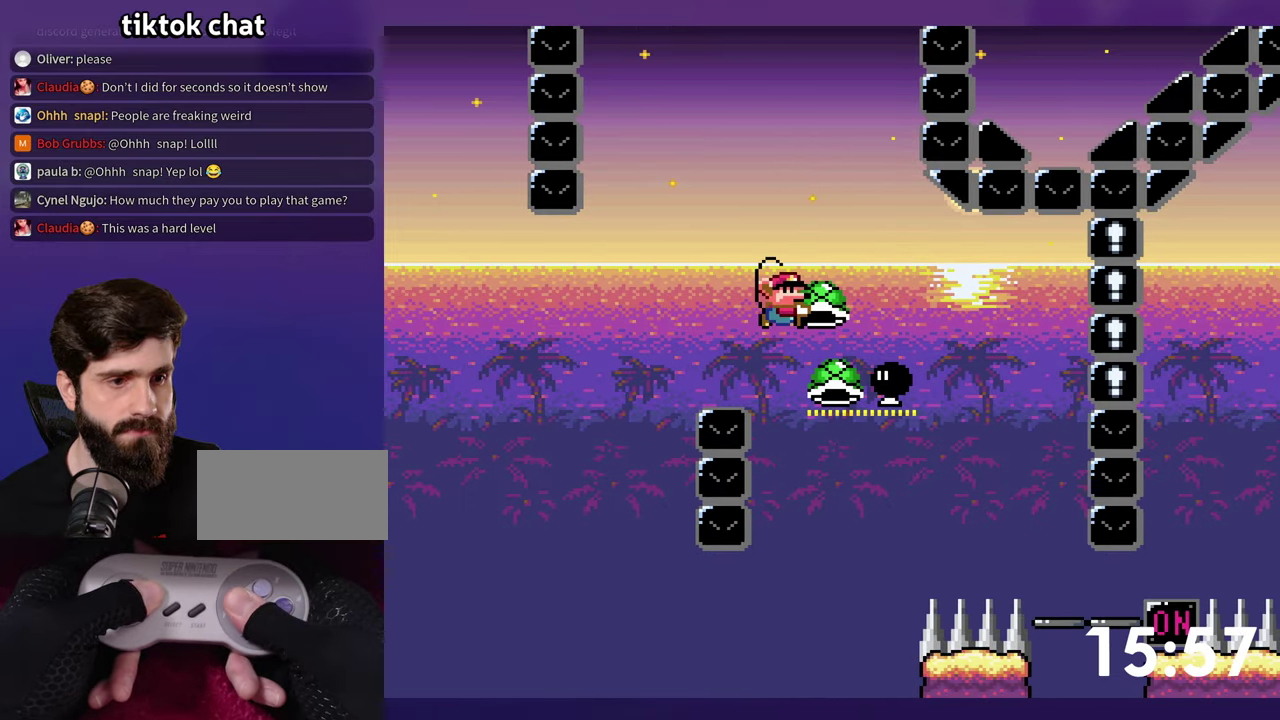
{"buttons": ["Y", "DPAD_RIGHT"], "events": [[84, "DPAD_DOWN", "down"], [100, "DPAD_RIGHT", "up"], [150, "DPAD_LEFT", "down"], [150, "Y", "up"], [217, "DPAD_DOWN", "up"], [267, "Y", "down"], [284, "DPAD_LEFT", "up"], [300, "DPAD_RIGHT", "down"]]}
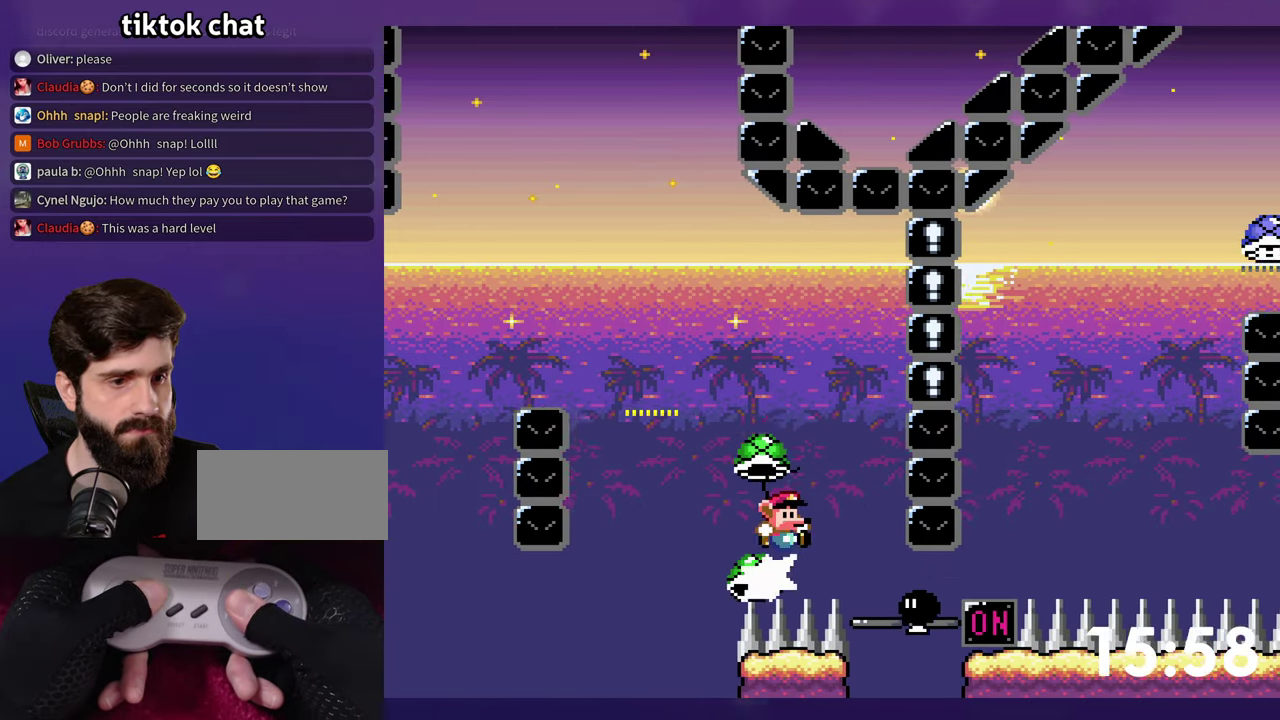
{"buttons": ["DPAD_RIGHT"], "events": [[100, "DPAD_RIGHT", "up"], [234, "DPAD_RIGHT", "down"], [450, "Y", "up"]]}
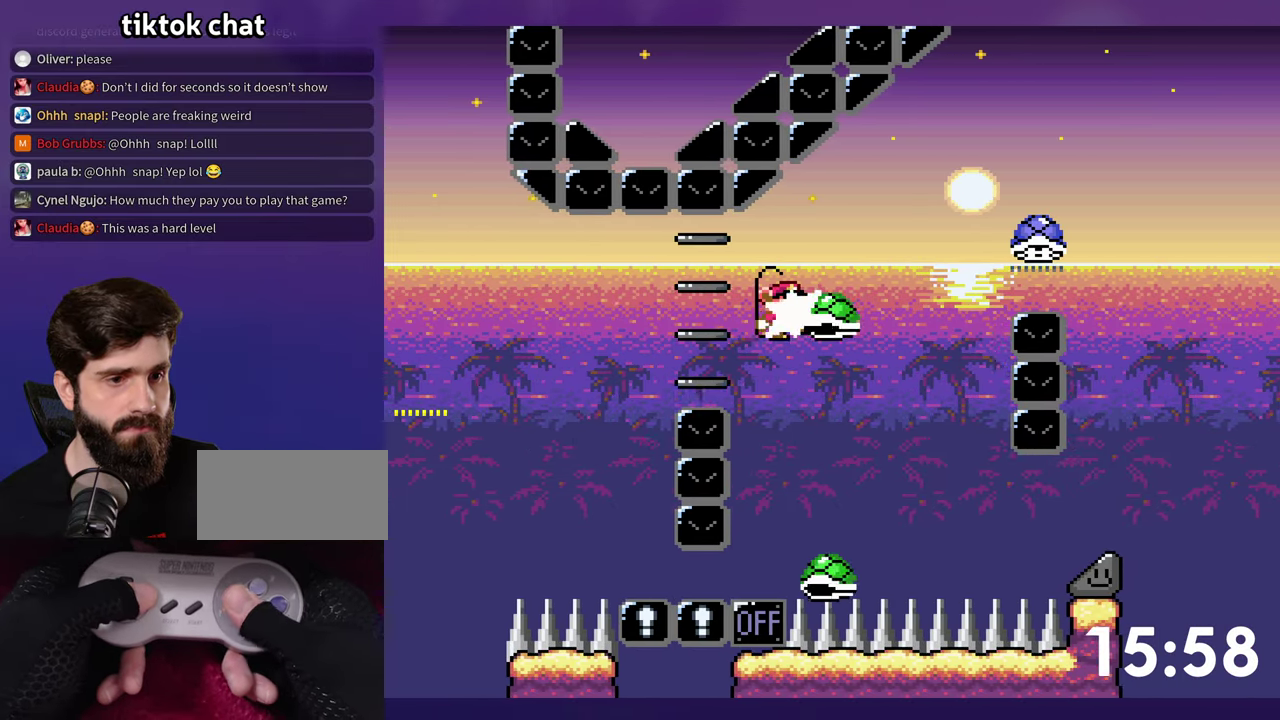
{"buttons": ["Y", "DPAD_RIGHT"], "events": [[34, "Y", "down"]]}